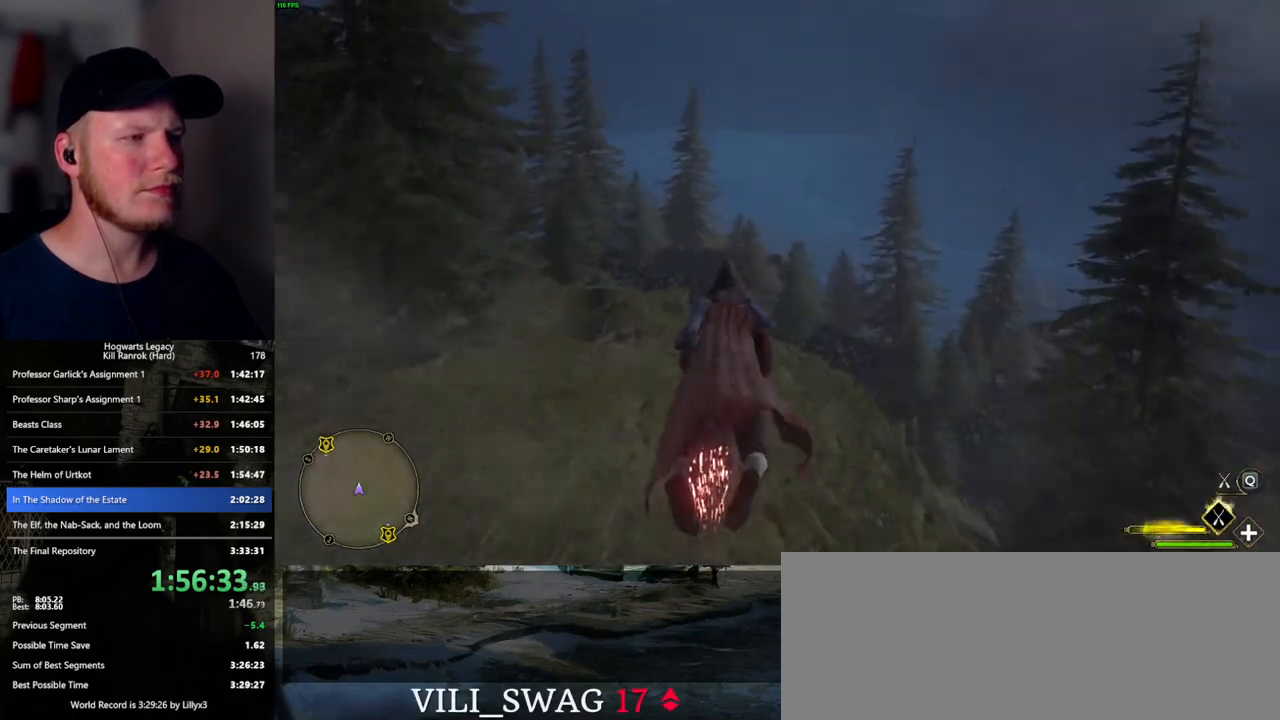
Gameplay with keyboard and mouse; each line is a JSON object with the keys and mouse buttons held at the frame after it. "events" lists presses ("down") and releases ("up") of ".", "/", "0", "1", "2", "3", "4", "5", "6", "7", "8", "9", "a", "alt_l", "alt_r", "b", "backslash", "backspace", "c", "caps_lock", "comma", "ctrl_l", "ctrl_r", "d", "e", "equals", "escape", "f", "f1", "f10", "f11", "f12", "f2", "f3", "f4", "f5", "f6", "f7", "f8", "f9", "g", "h", "i", "j", "k", "l", "lbracket", "m", "minus", "n", "o", "p", "q", "quote", "r", "rbracket", "return", "s", "semicolon", "shift_l", "shift_r", "space", "super_l", "super_r", "t", "tab", "tilde", "u", "v", "w", "x", "y", "z", "mouse_left", "mouse_wheel", "mouse_right", "mouse_mb4" and "mouse_mb5" between this image and that frame as [ms after this image, input, new state], when the widget could be followed in between. "mouse_left", "mouse_wheel", "mouse_right", "mouse_mb4", "mouse_mb5" = the "left", "wheel", "right", "mb4", "mb5" buttons of the "mouse" list. No other keys are recorded. "wheel" means that the mouse wheel is clicked or scrolled. Mouse movement is not recorded.
{"keys": ["a", "w"], "mouse": ["left"], "events": [[33, "ctrl_l", "down"], [317, "ctrl_l", "up"], [433, "a", "down"]]}
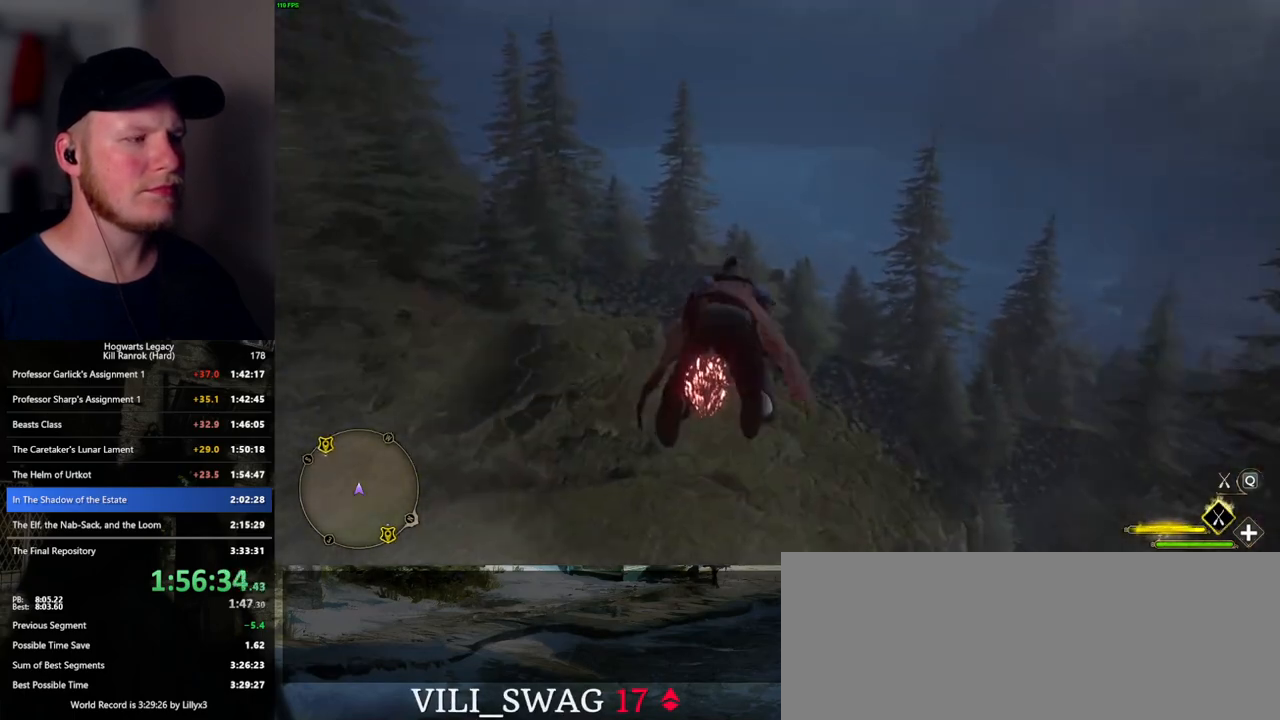
{"keys": ["w"], "mouse": ["left"], "events": [[50, "a", "up"], [317, "a", "down"], [483, "a", "up"]]}
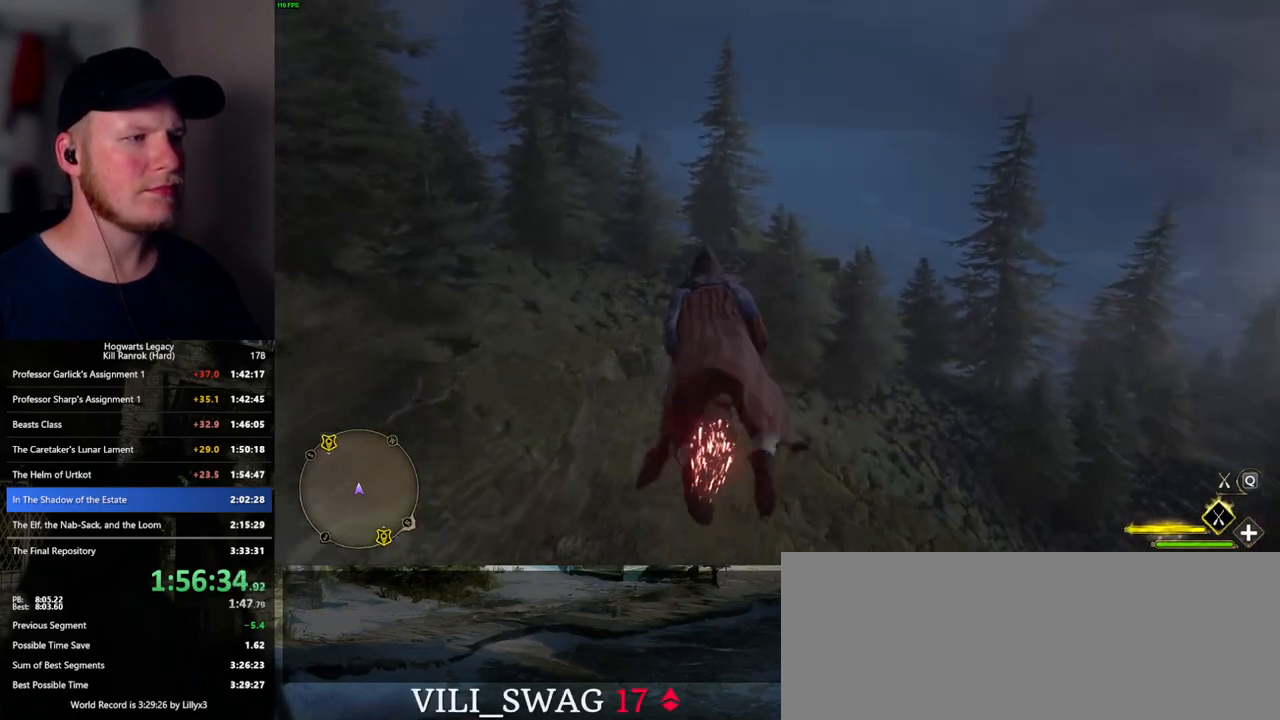
{"keys": ["w"], "mouse": ["left"], "events": [[133, "ctrl_l", "down"], [483, "ctrl_l", "up"]]}
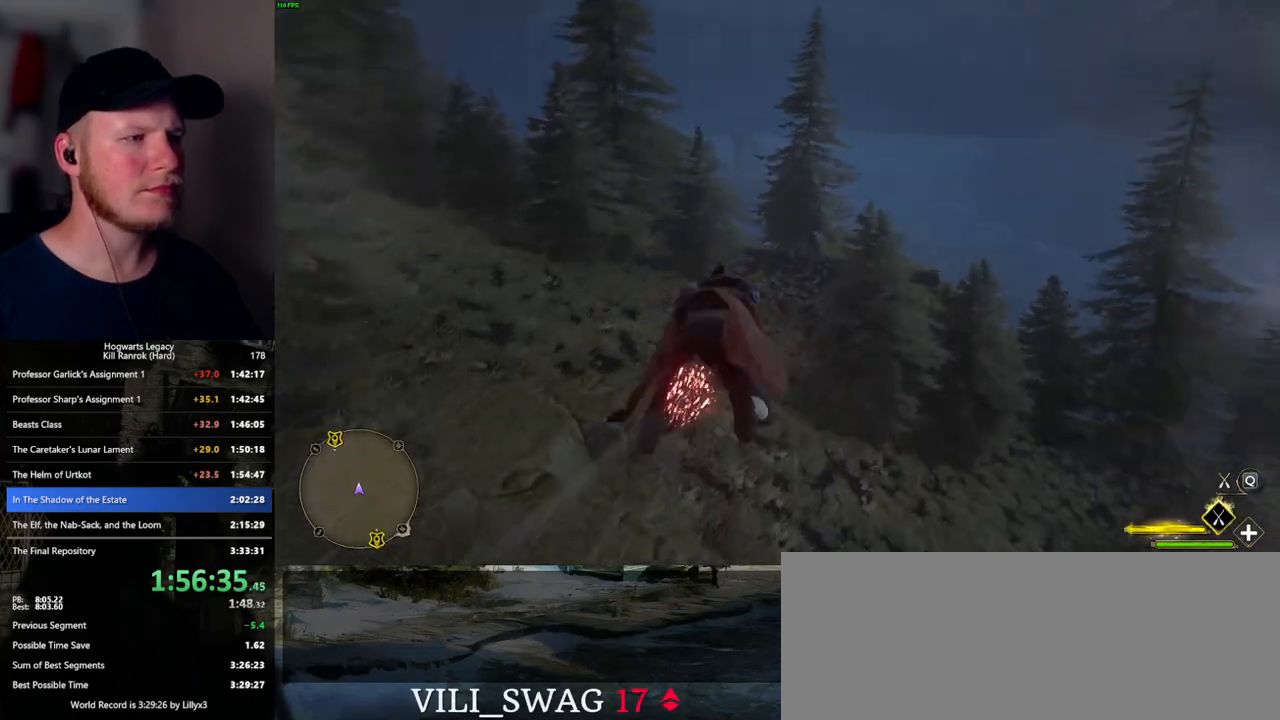
{"keys": ["w"], "mouse": ["left"], "events": [[300, "a", "down"], [433, "a", "up"]]}
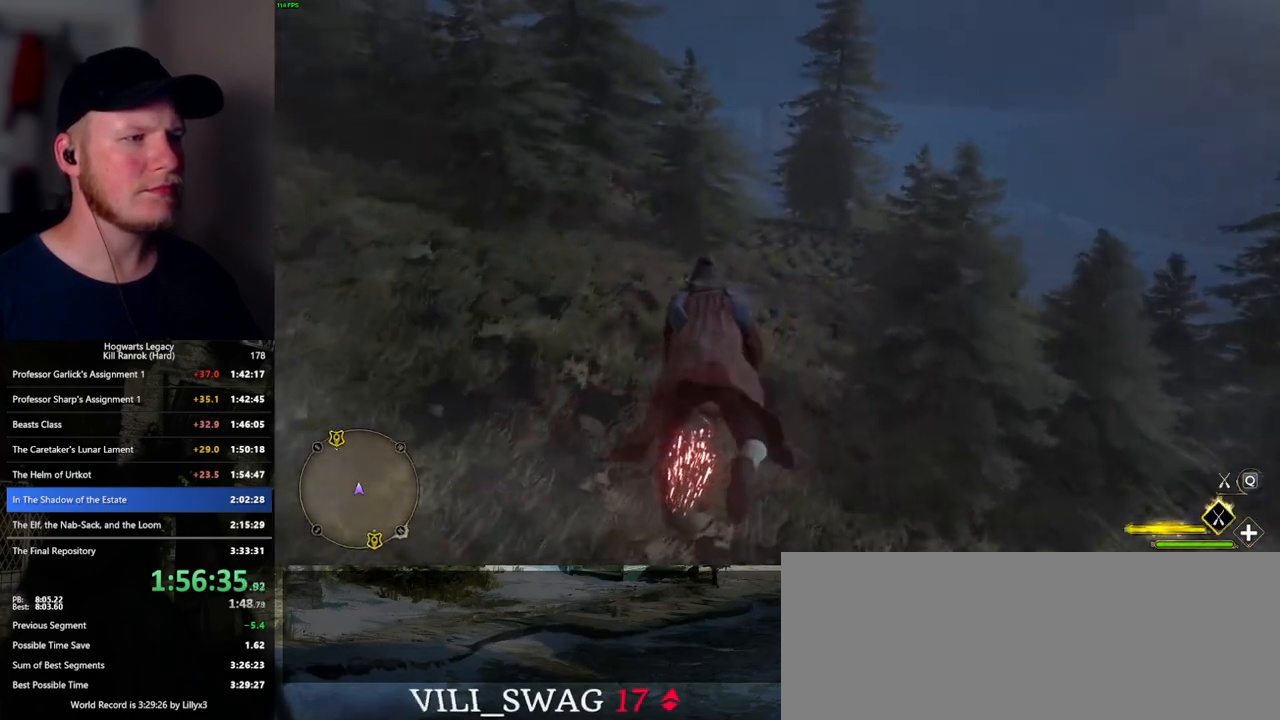
{"keys": ["w"], "mouse": ["left"], "events": []}
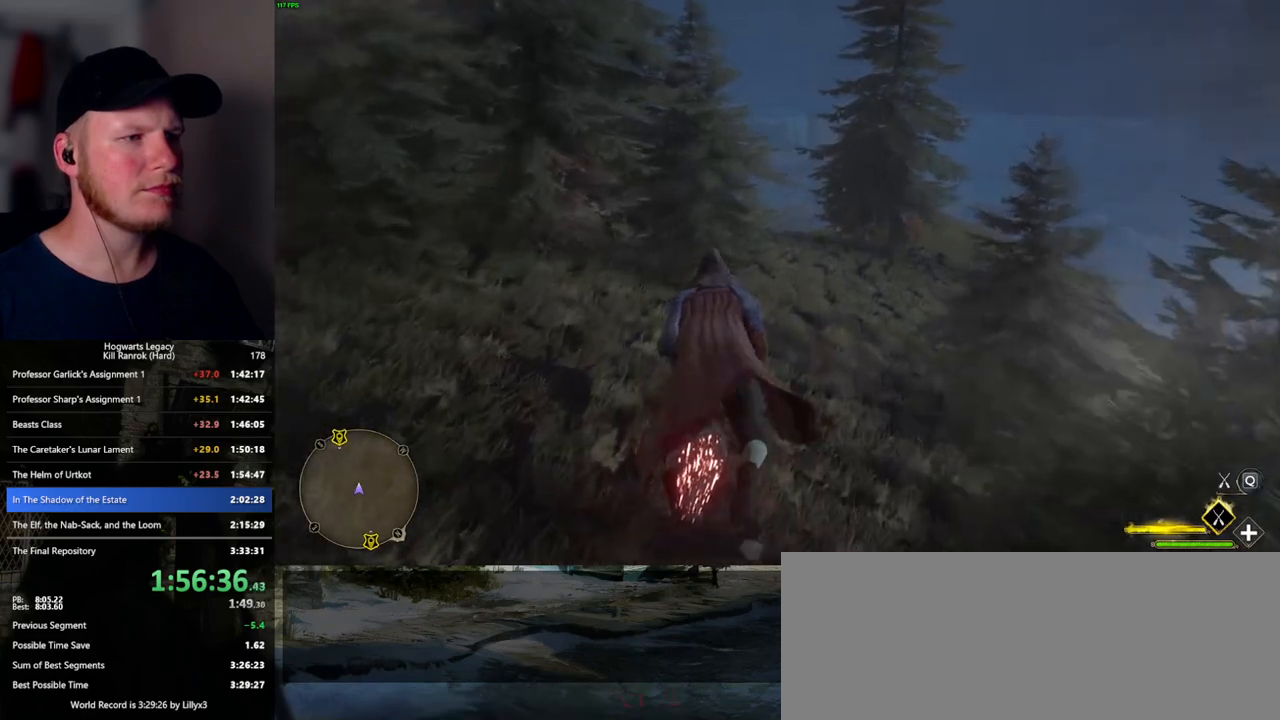
{"keys": ["ctrl_l", "w"], "mouse": ["left"], "events": [[450, "ctrl_l", "down"]]}
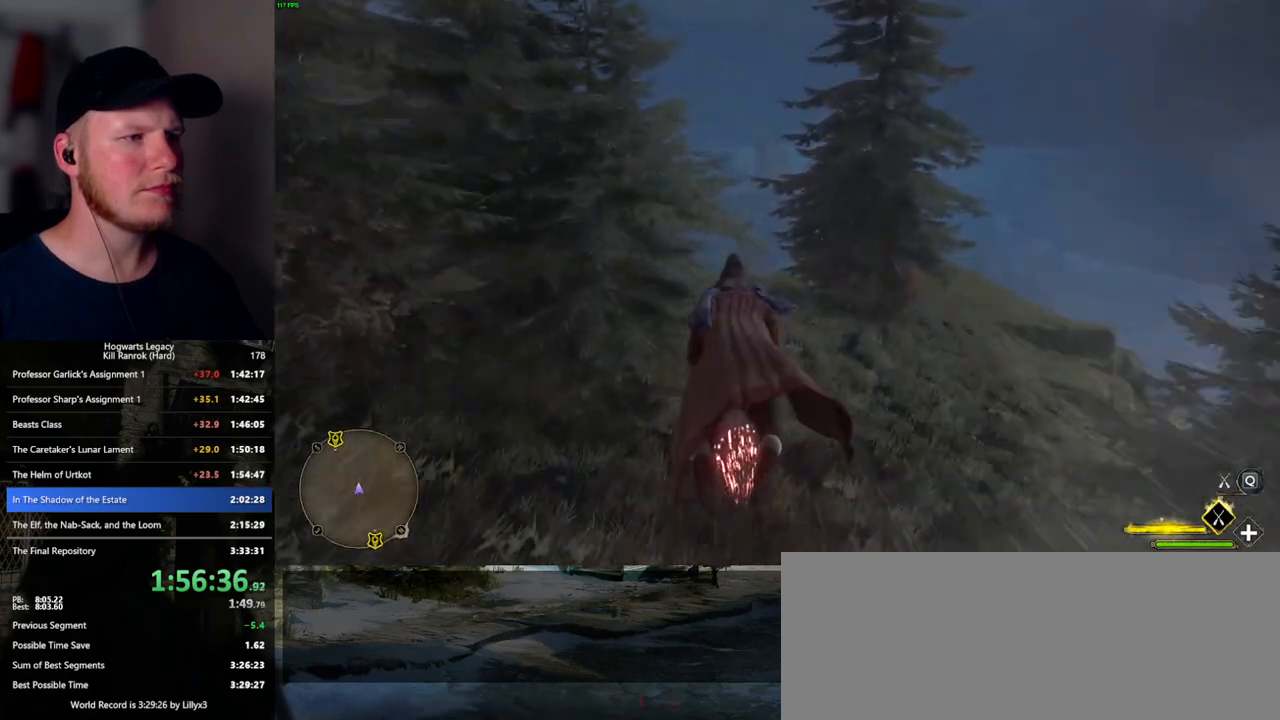
{"keys": ["ctrl_l", "w"], "mouse": ["left"], "events": [[100, "ctrl_l", "up"], [500, "ctrl_l", "down"]]}
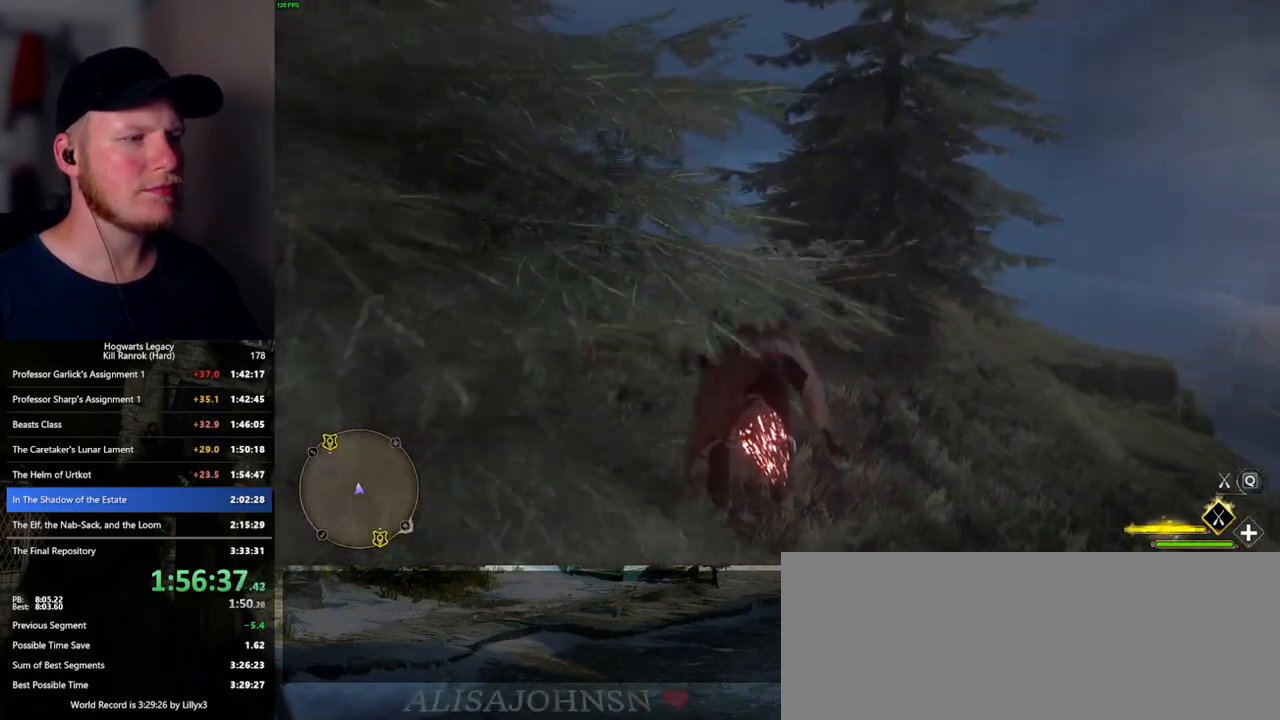
{"keys": ["w"], "mouse": ["left"], "events": [[233, "ctrl_l", "up"]]}
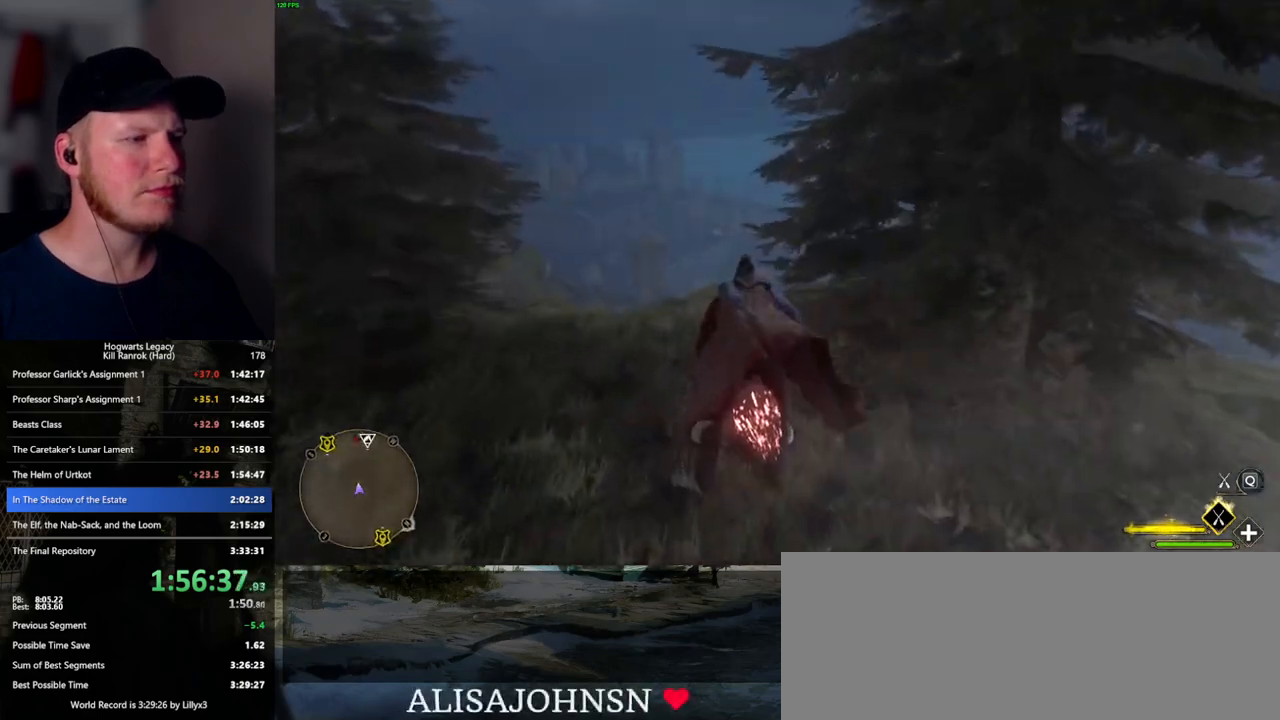
{"keys": ["w"], "mouse": ["left"], "events": [[183, "ctrl_l", "down"], [417, "ctrl_l", "up"]]}
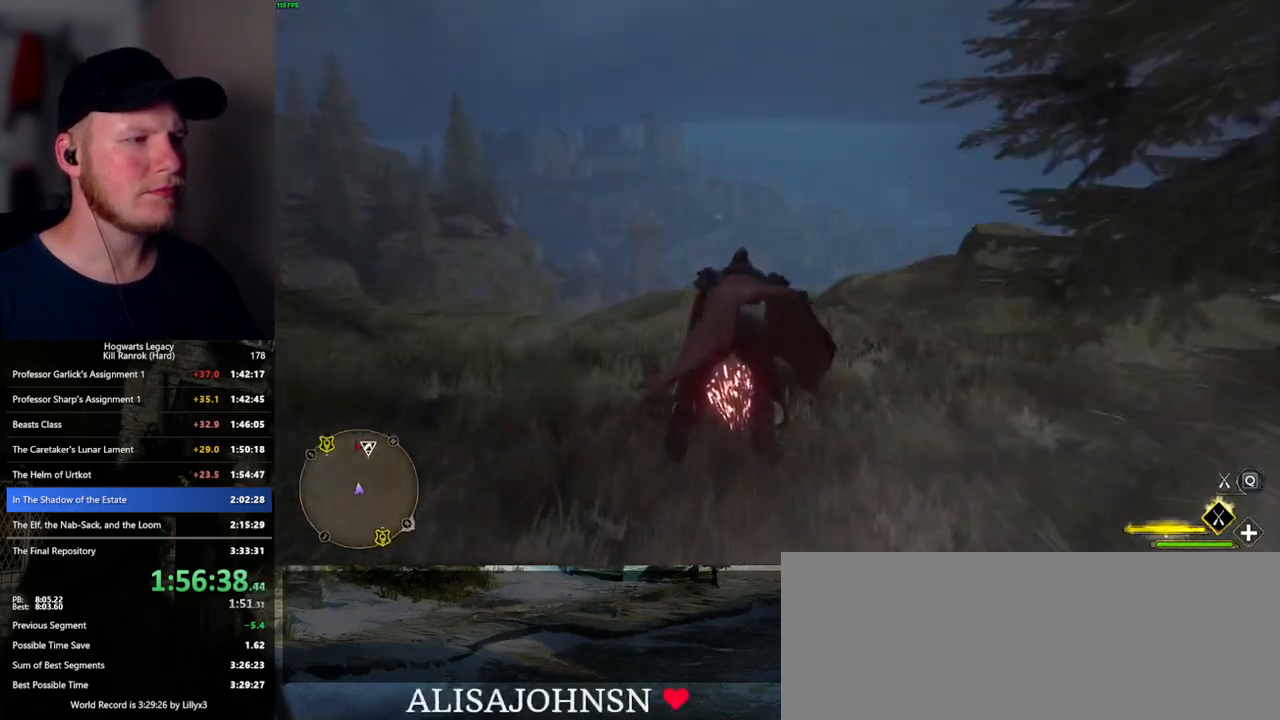
{"keys": ["w"], "mouse": ["left"], "events": []}
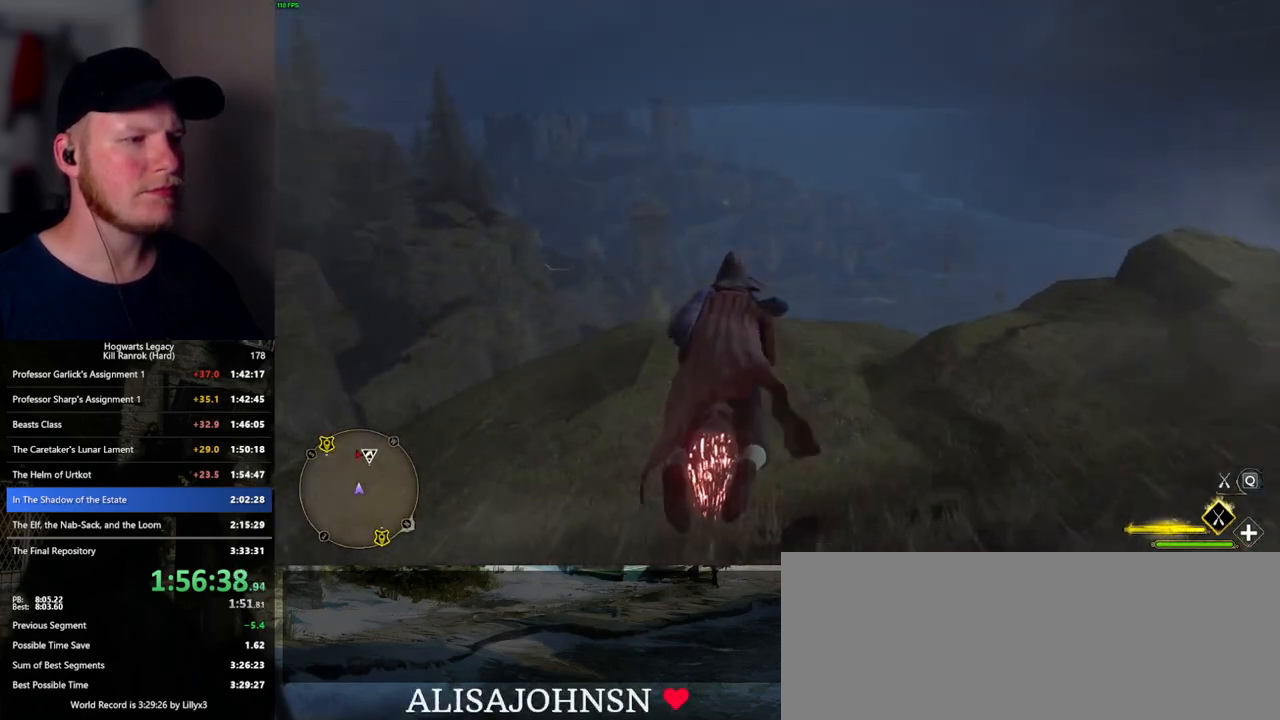
{"keys": ["ctrl_l", "w"], "mouse": ["left"], "events": [[417, "ctrl_l", "down"]]}
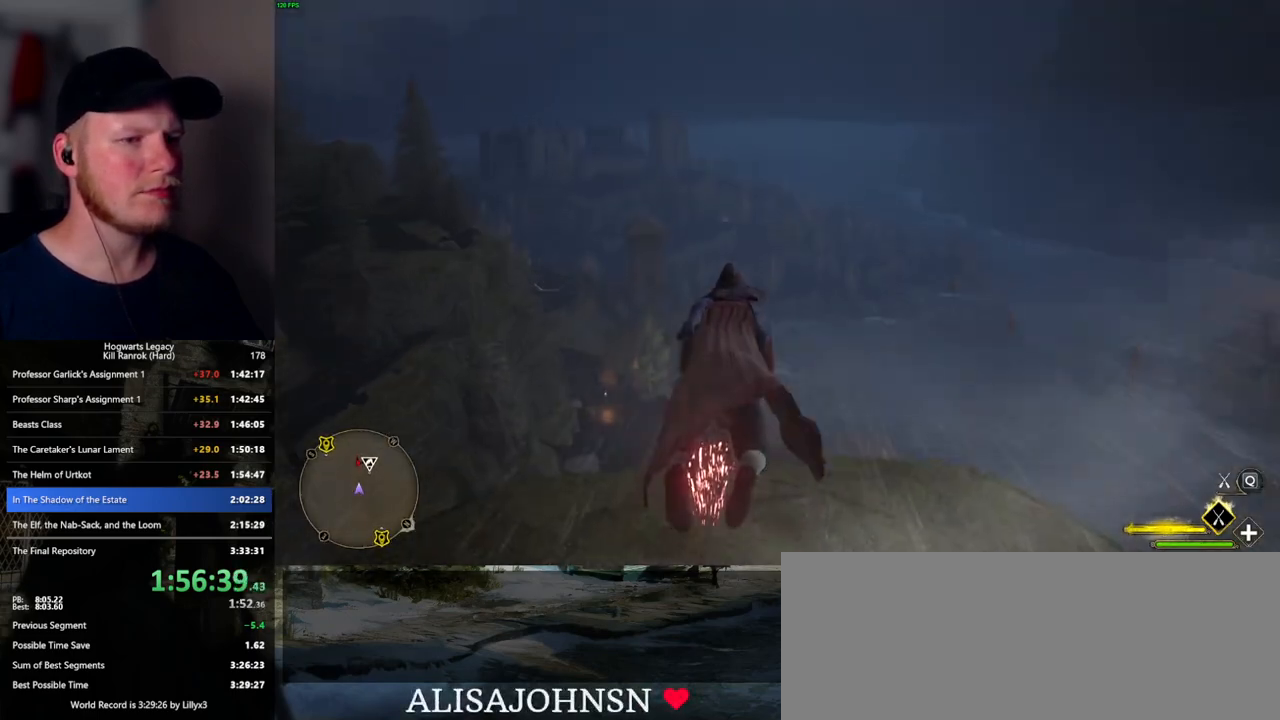
{"keys": ["ctrl_l", "w"], "mouse": ["left"], "events": []}
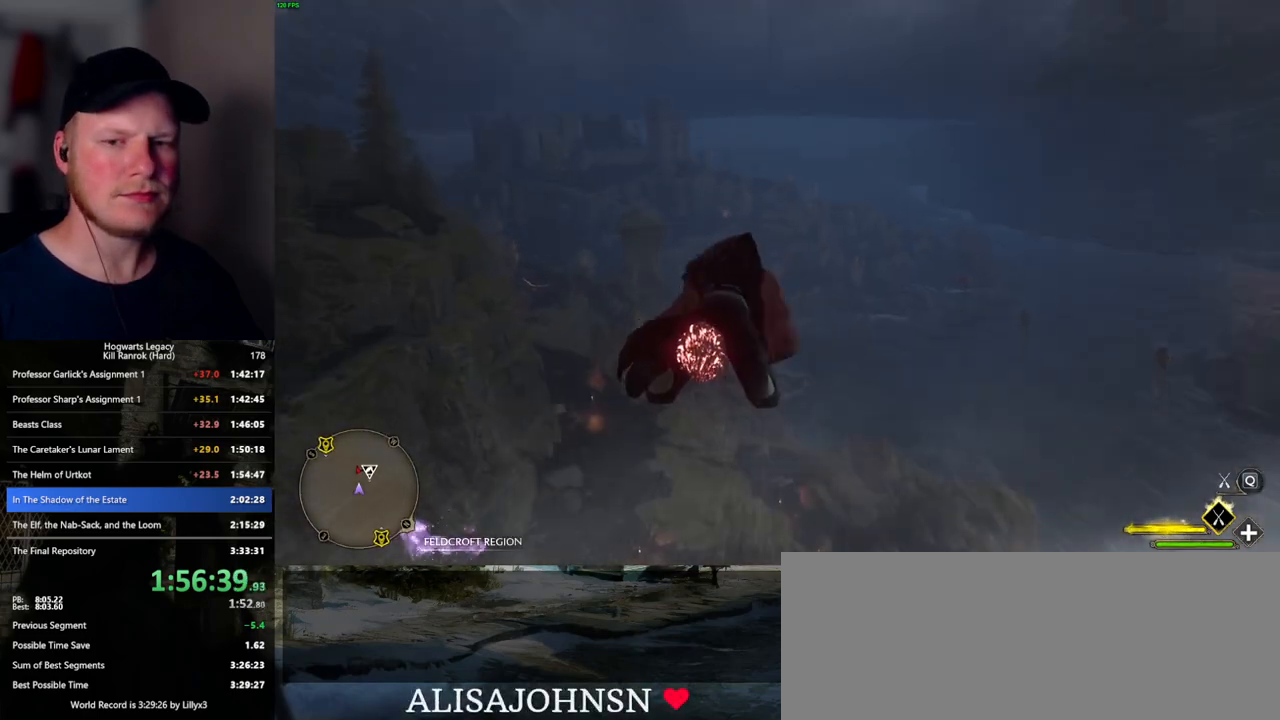
{"keys": ["ctrl_l", "w"], "mouse": ["left"], "events": []}
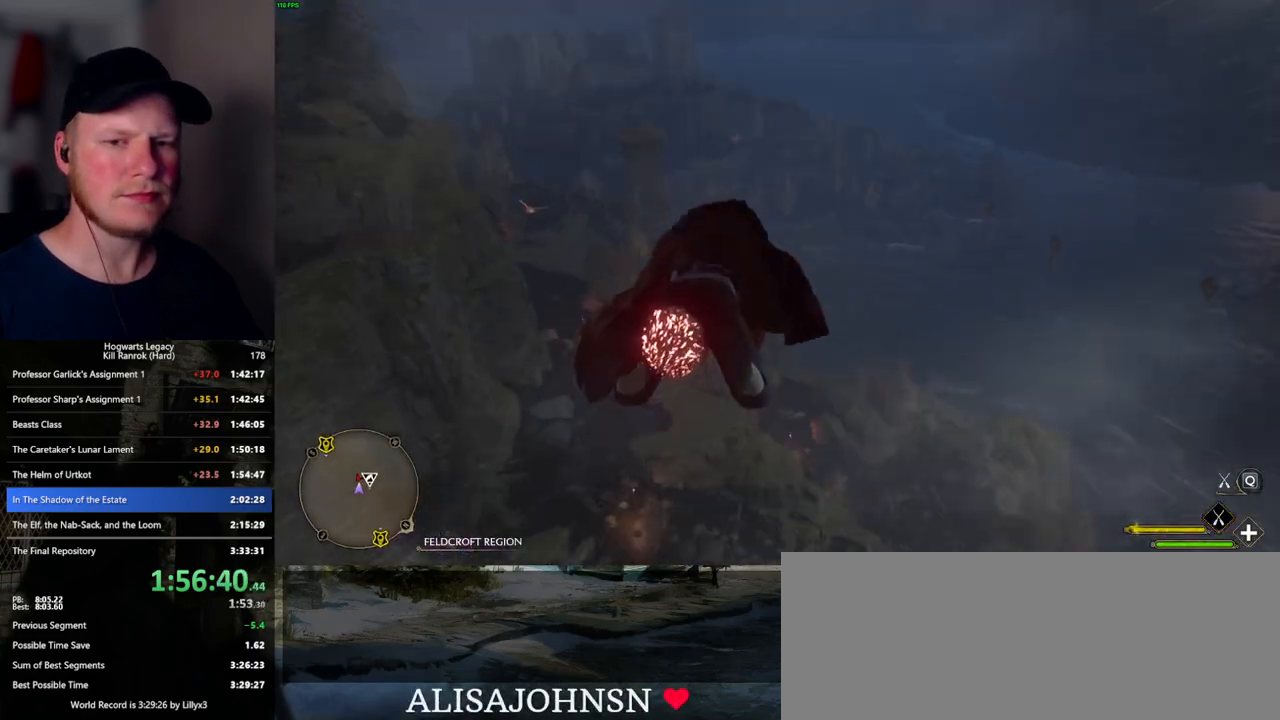
{"keys": ["ctrl_l", "w"], "mouse": ["left"], "events": []}
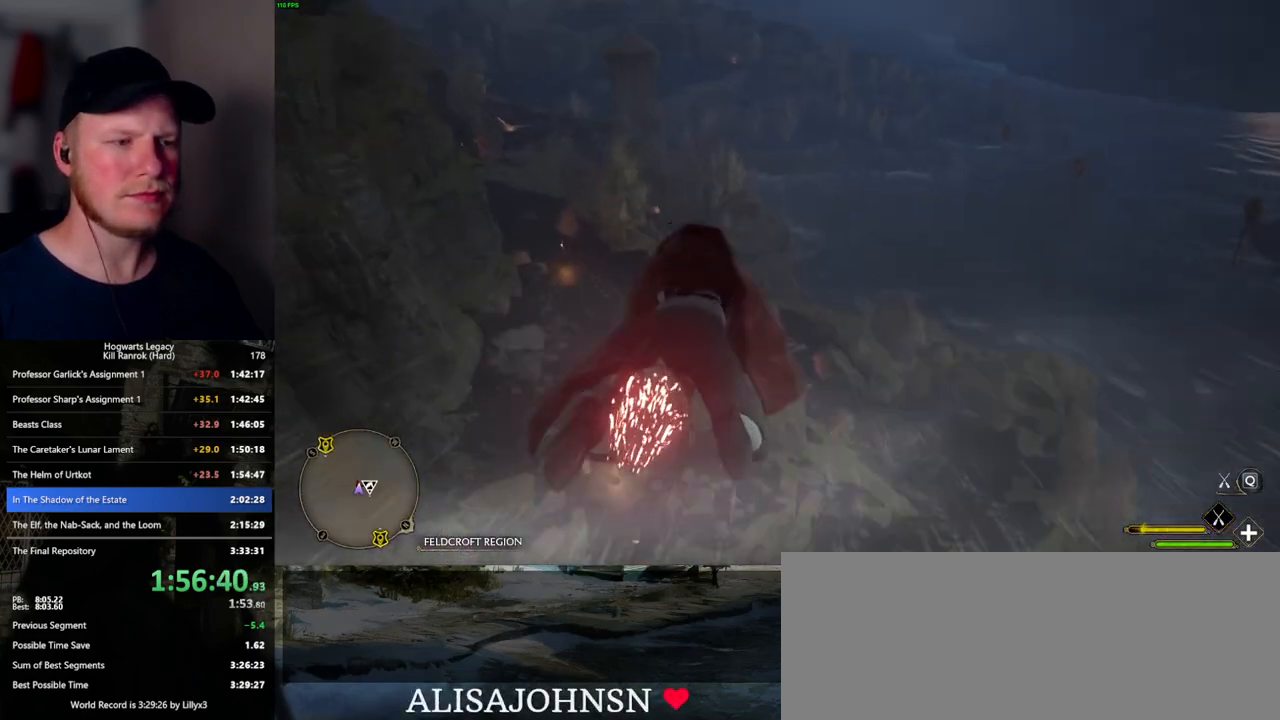
{"keys": ["ctrl_l", "w"], "mouse": ["left"], "events": []}
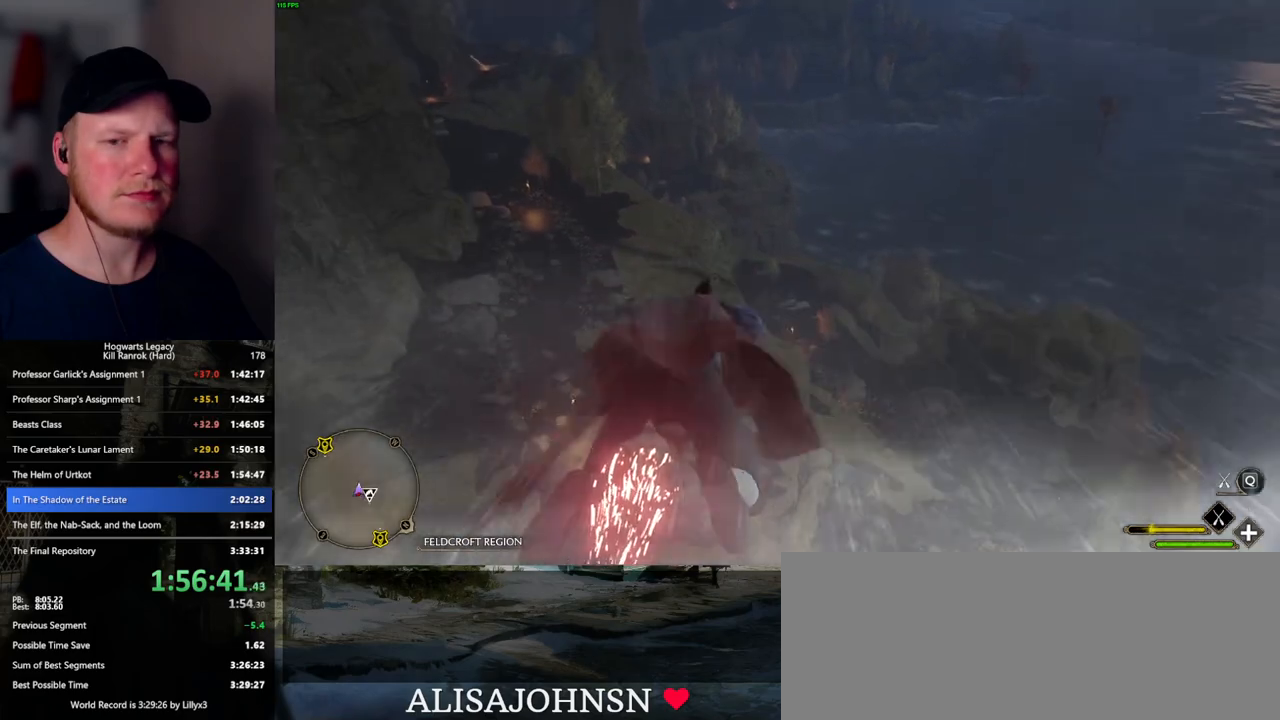
{"keys": ["ctrl_l", "w"], "mouse": ["left"], "events": []}
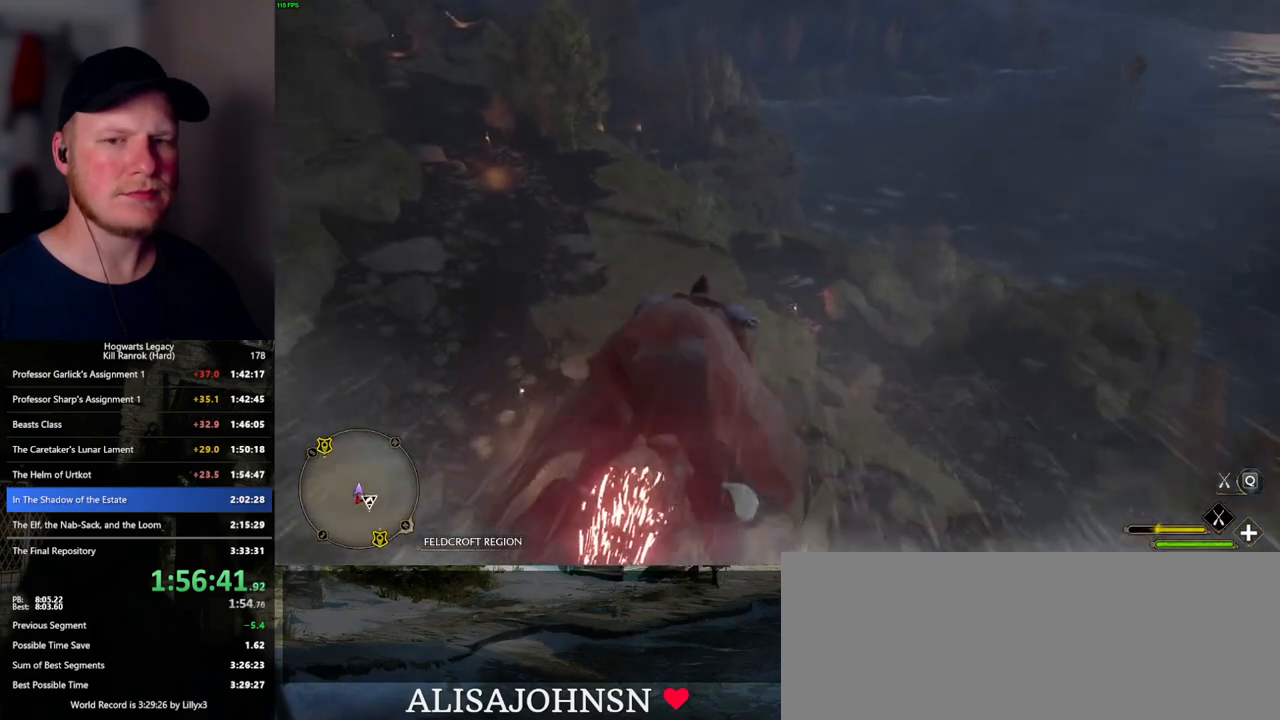
{"keys": ["ctrl_l", "w"], "mouse": ["left"], "events": []}
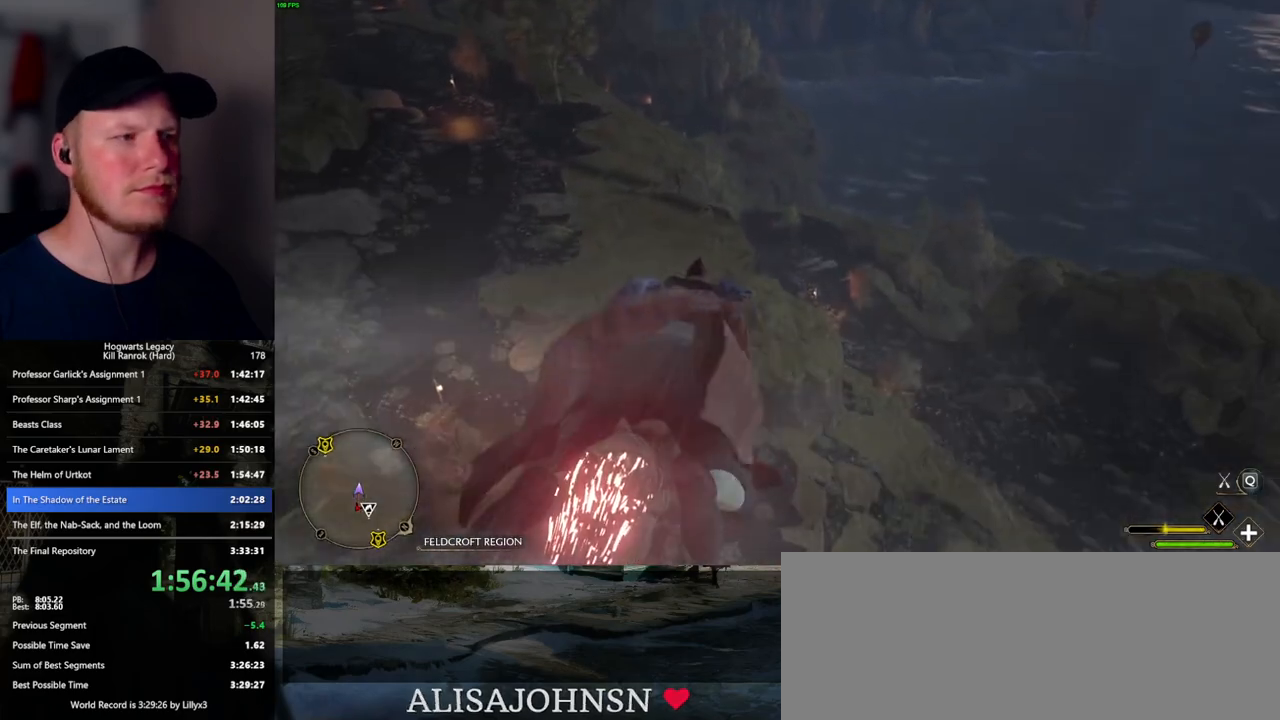
{"keys": ["w"], "mouse": ["left"], "events": [[300, "ctrl_l", "up"]]}
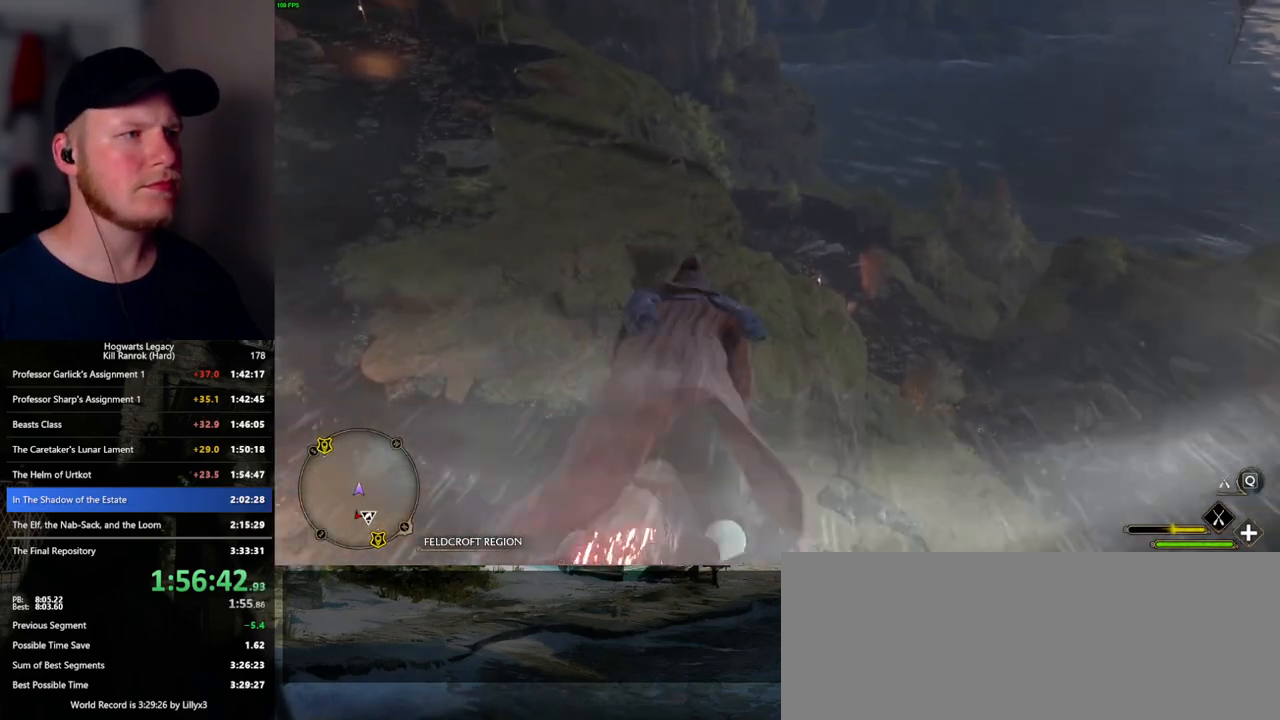
{"keys": ["ctrl_l", "w"], "mouse": ["left"], "events": [[333, "ctrl_l", "down"]]}
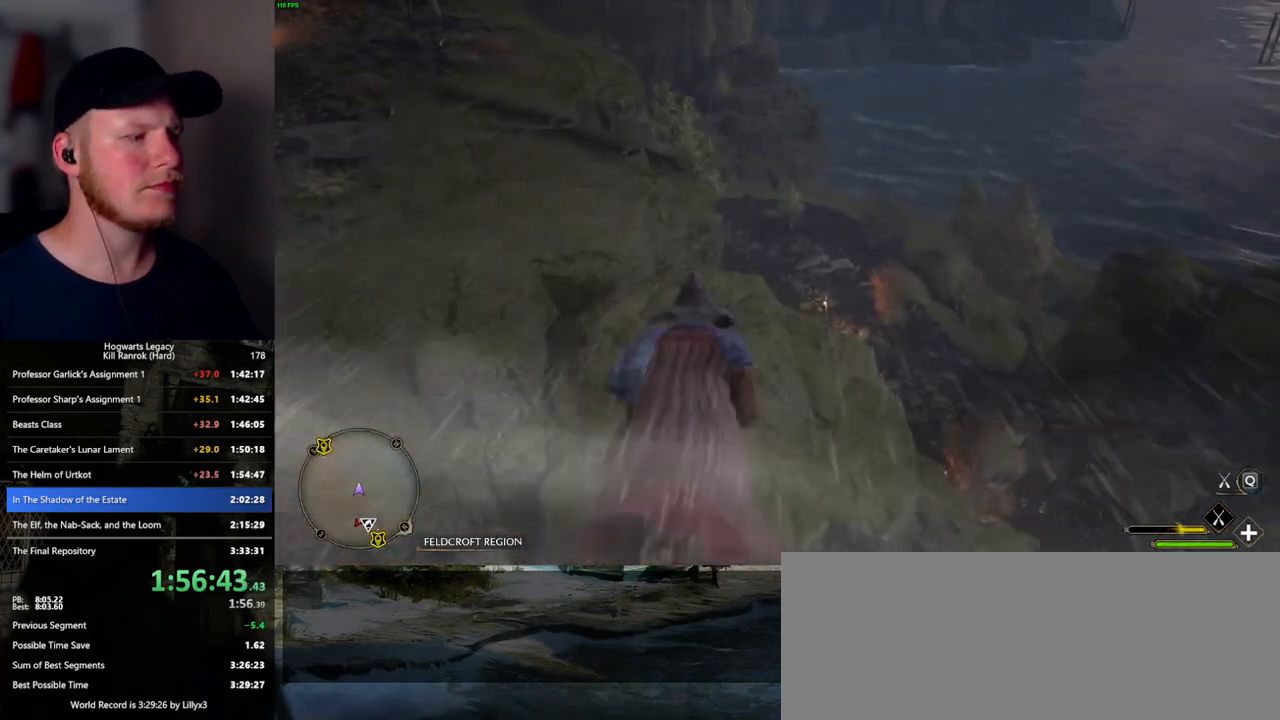
{"keys": ["ctrl_l", "w"], "mouse": ["left"], "events": [[217, "ctrl_l", "up"], [450, "ctrl_l", "down"]]}
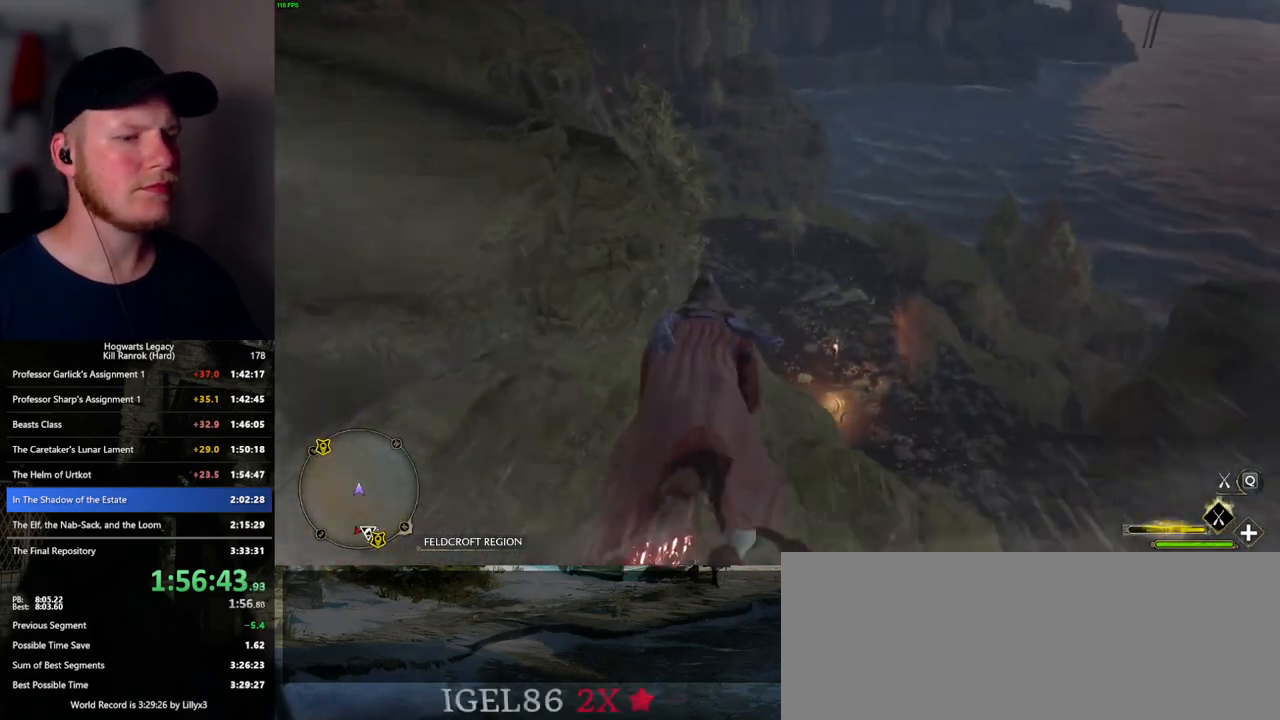
{"keys": ["ctrl_l", "w"], "mouse": ["left"], "events": [[83, "ctrl_l", "up"], [267, "ctrl_l", "down"]]}
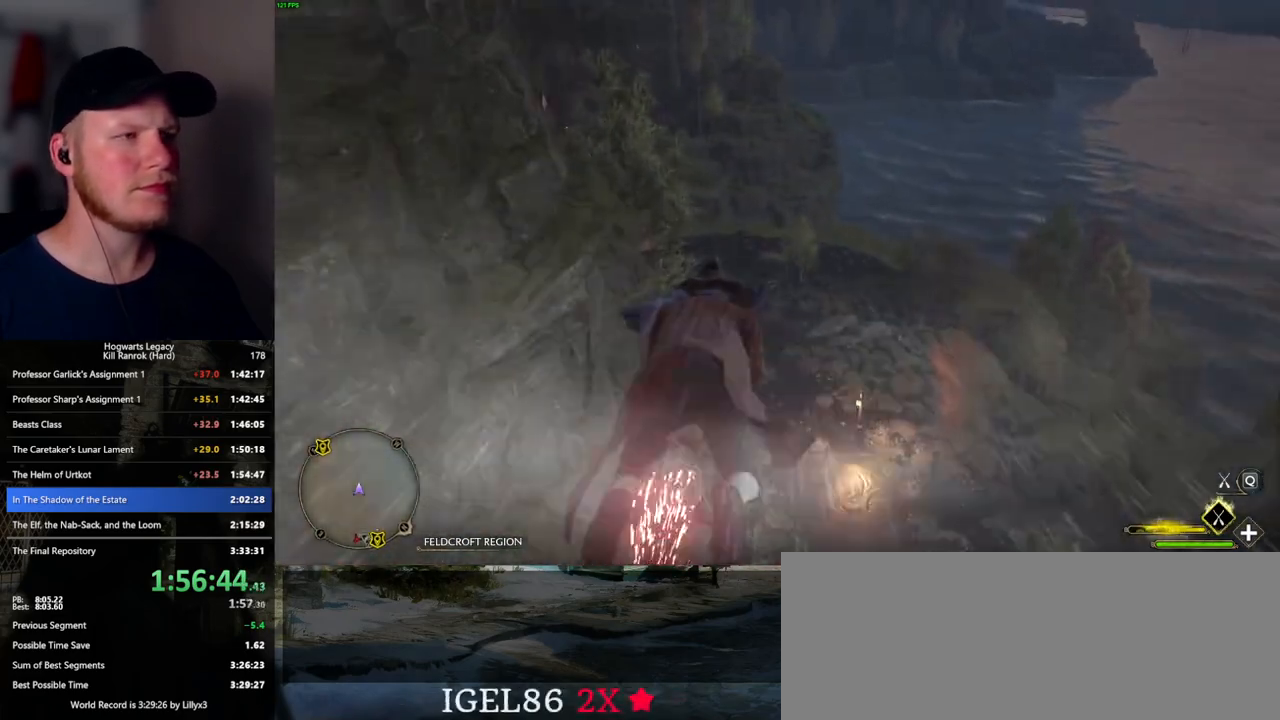
{"keys": ["ctrl_l", "w"], "mouse": ["left"], "events": []}
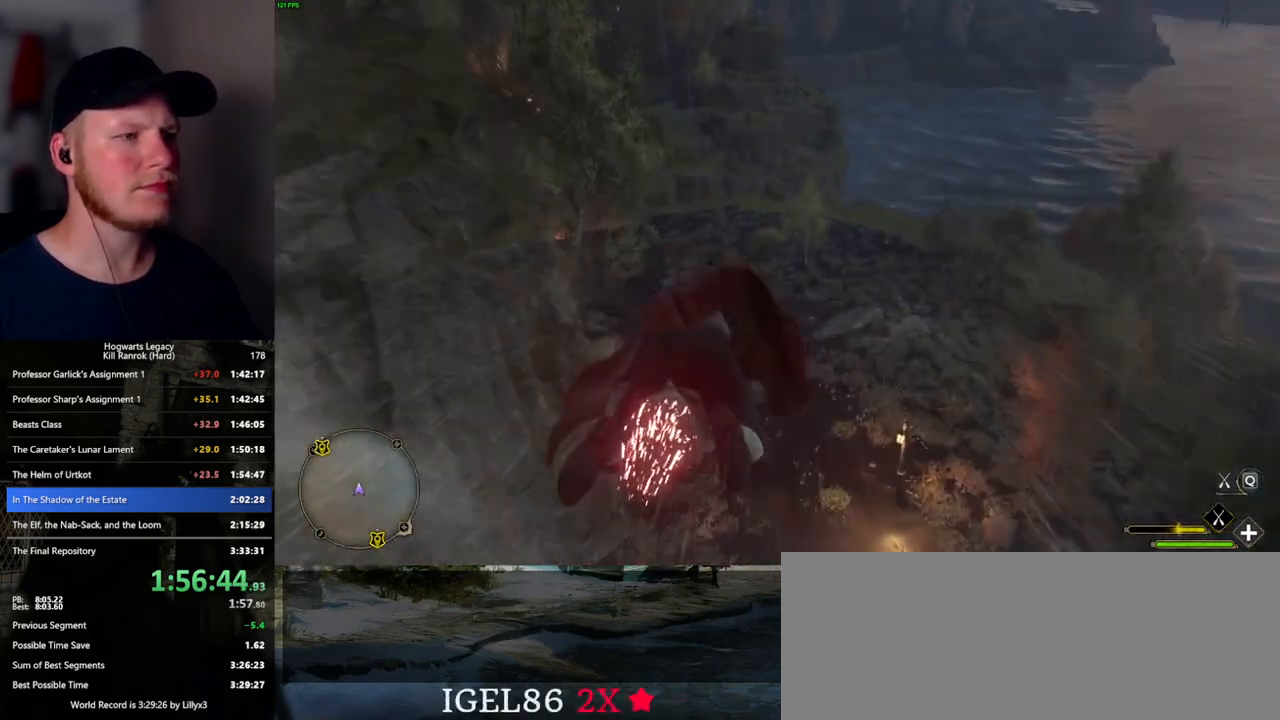
{"keys": ["w"], "mouse": ["left"], "events": [[167, "ctrl_l", "up"]]}
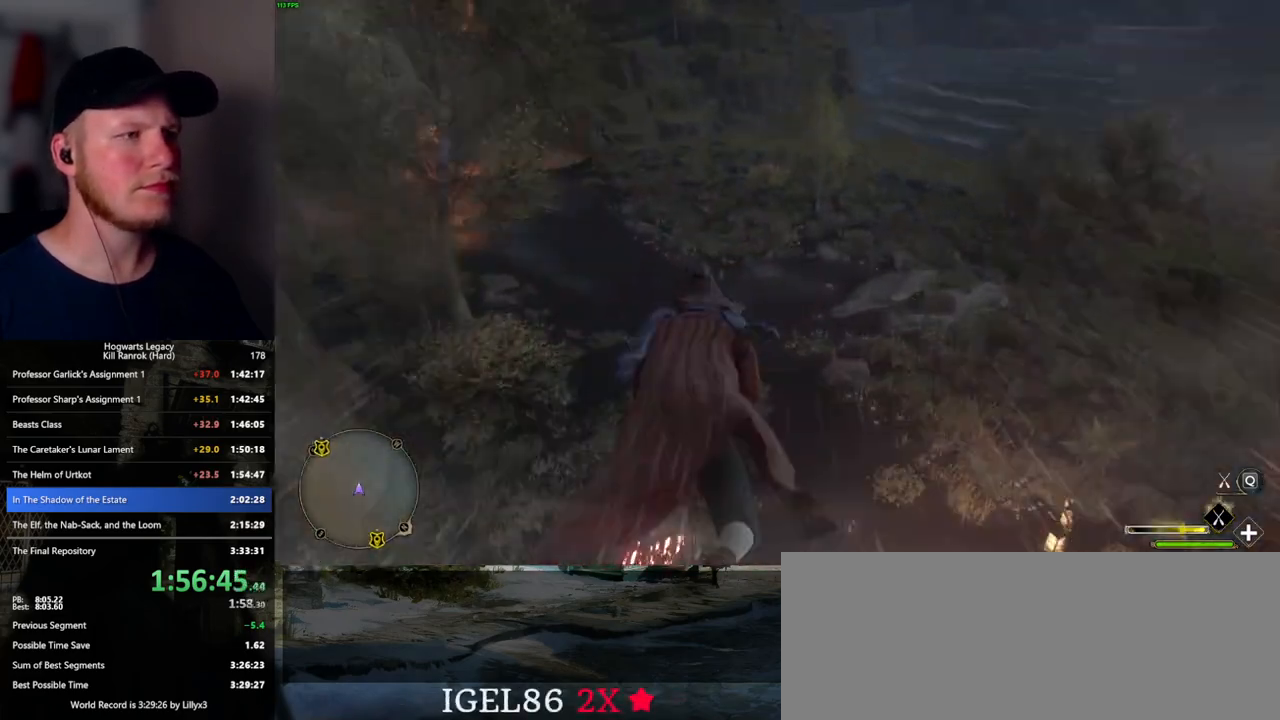
{"keys": ["w"], "mouse": ["left"], "events": []}
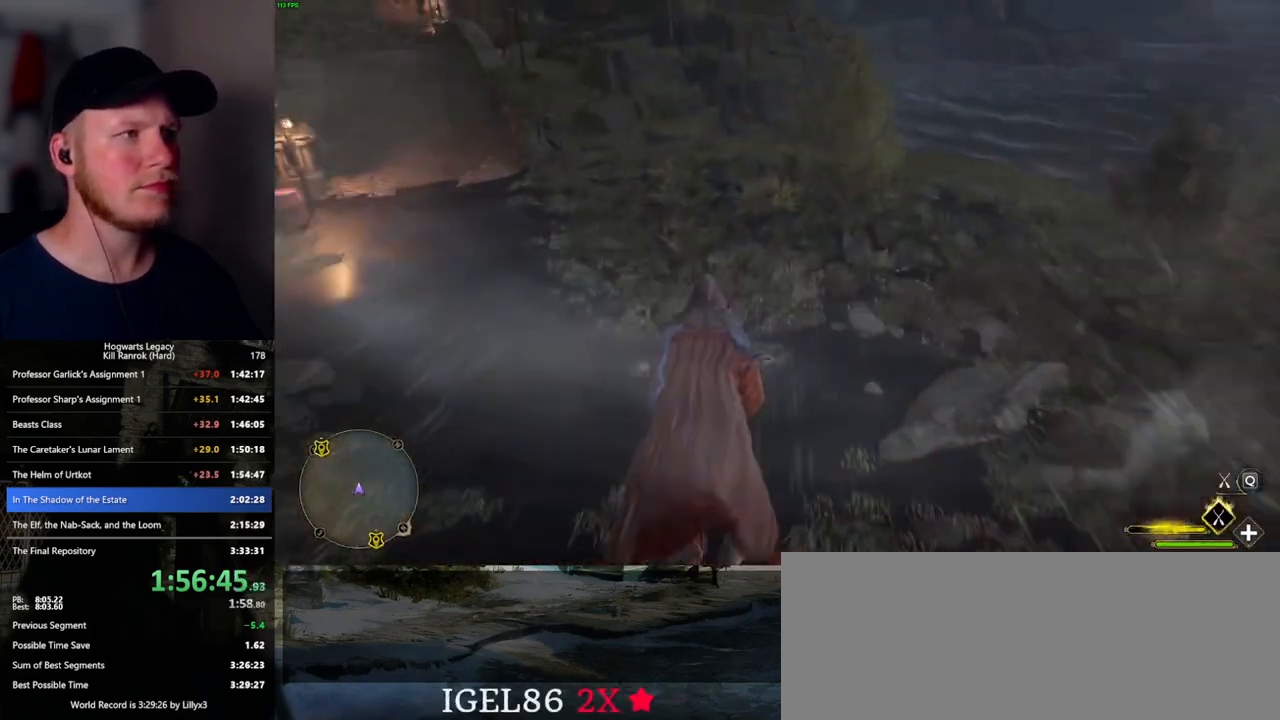
{"keys": ["a", "w"], "mouse": ["left"], "events": [[483, "a", "down"]]}
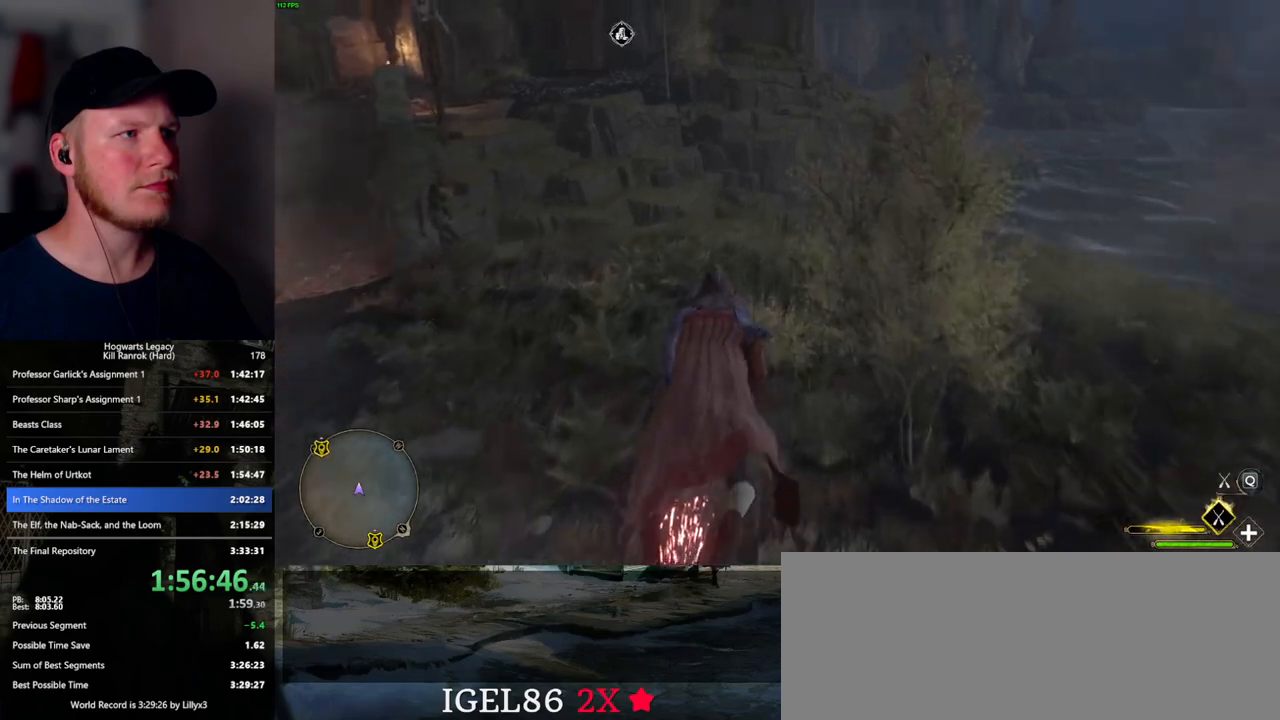
{"keys": ["w"], "mouse": ["left"], "events": [[100, "a", "up"], [267, "ctrl_l", "down"], [417, "ctrl_l", "up"]]}
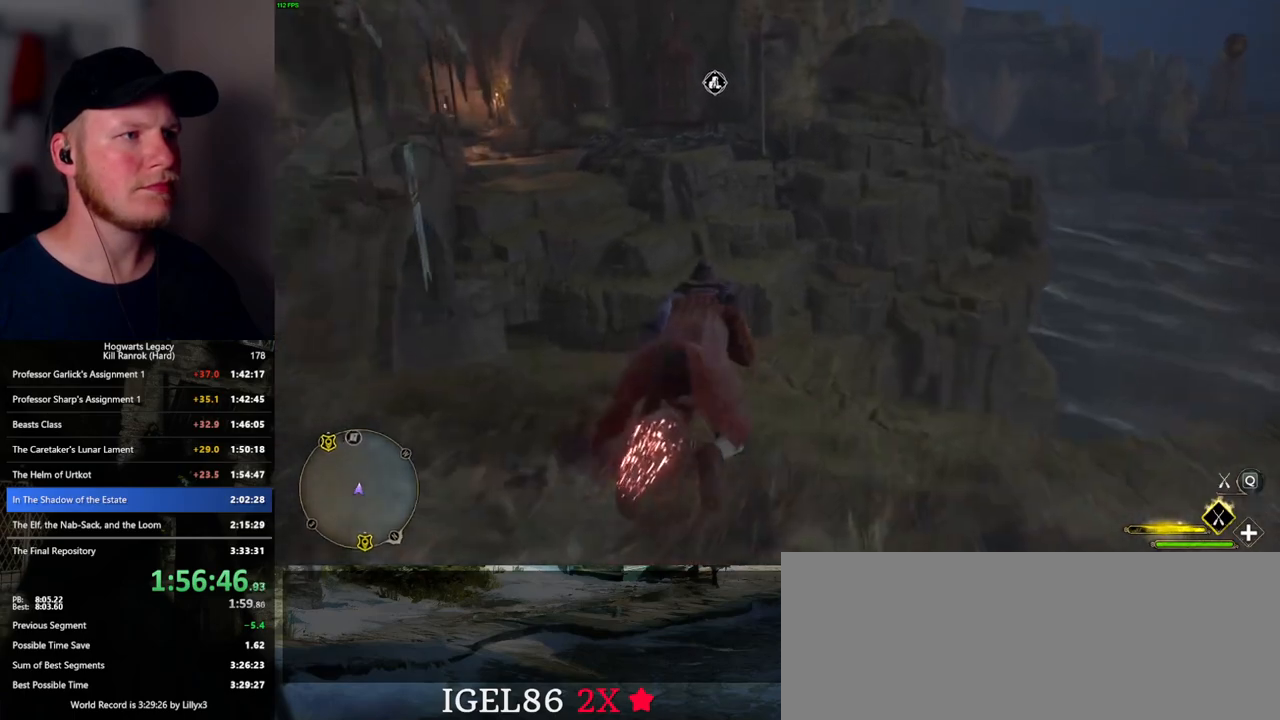
{"keys": ["w"], "mouse": ["left"], "events": []}
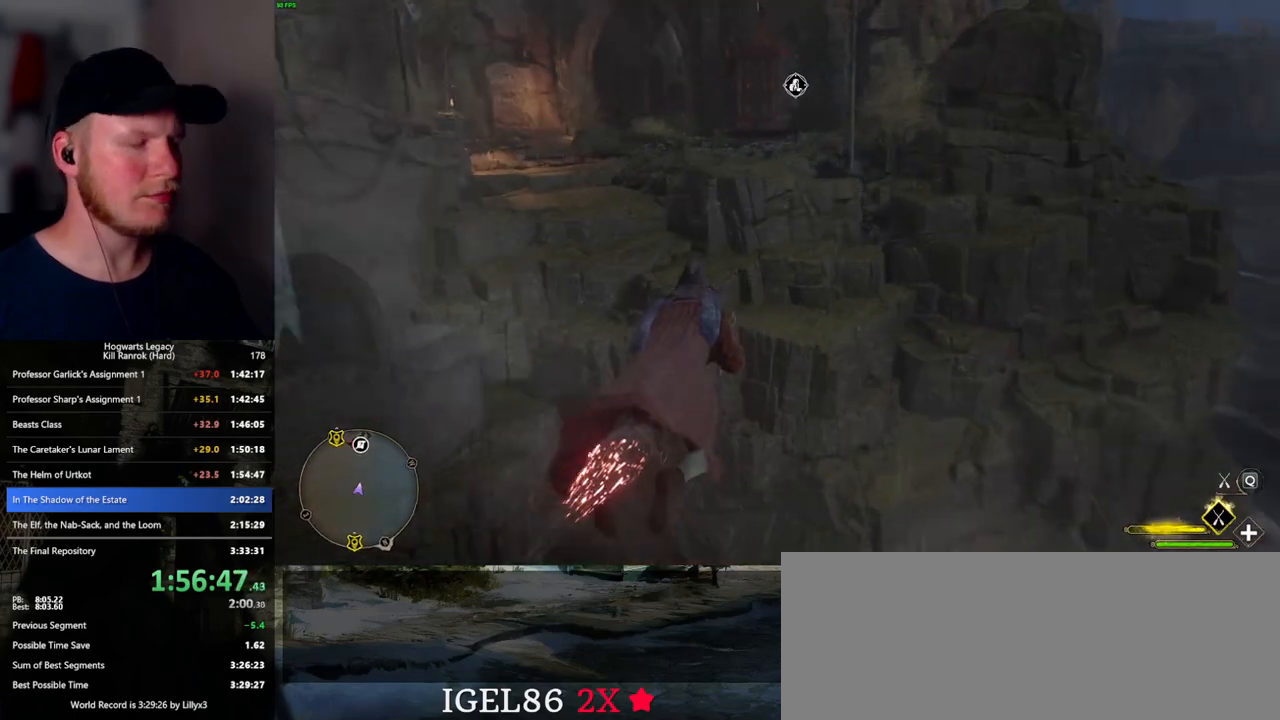
{"keys": ["w"], "mouse": ["left"], "events": []}
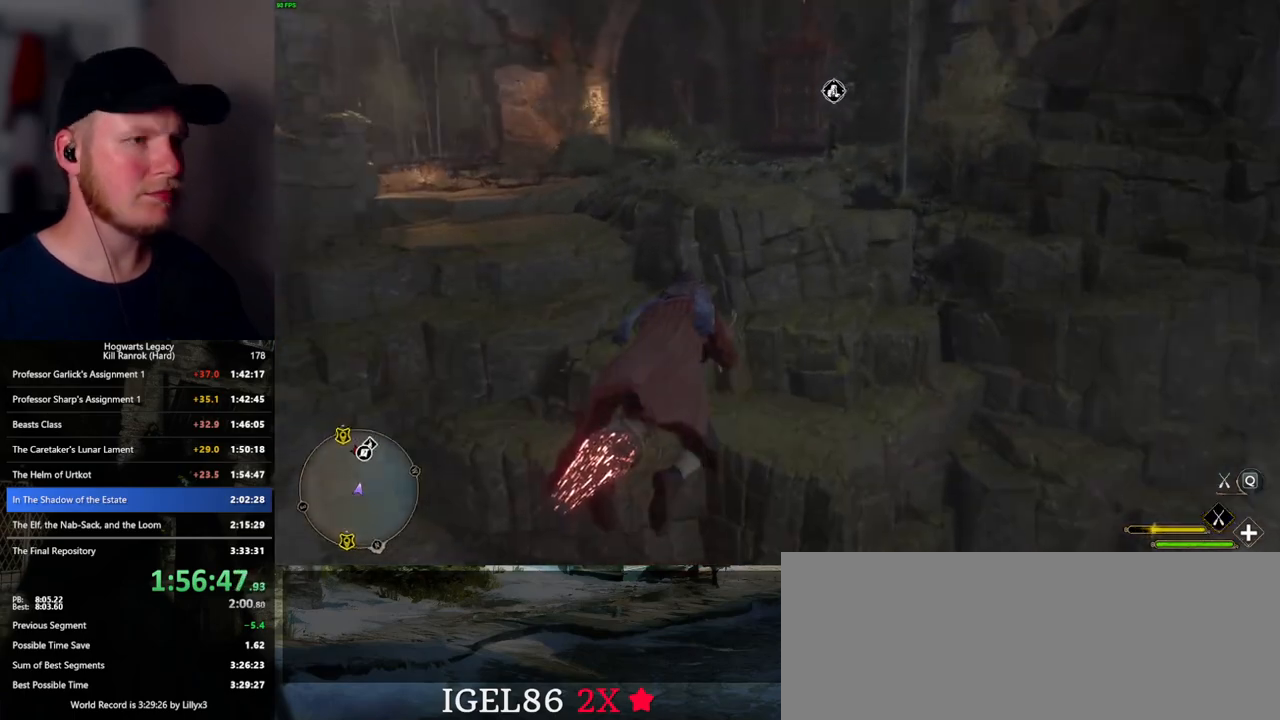
{"keys": ["w"], "mouse": ["left"], "events": []}
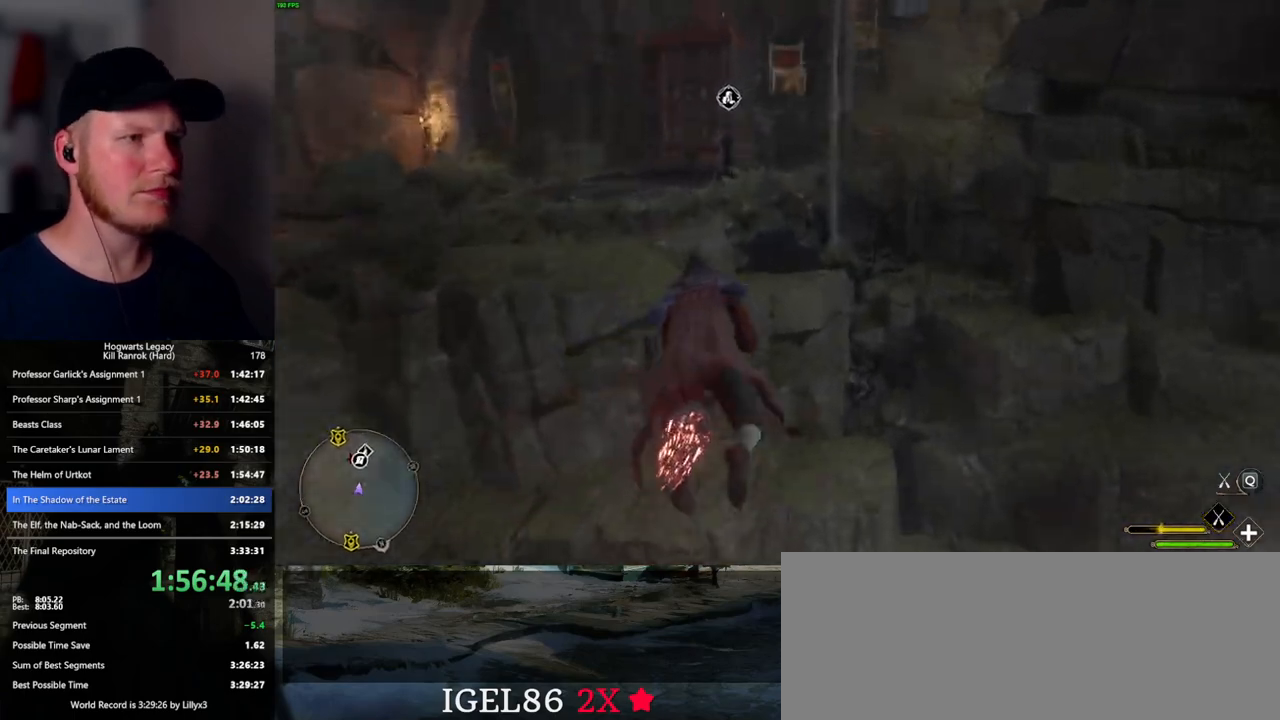
{"keys": ["b", "w"], "mouse": [], "events": [[33, "ctrl_l", "down"], [350, "ctrl_l", "up"], [350, "mouse_left", "up"], [367, "b", "down"]]}